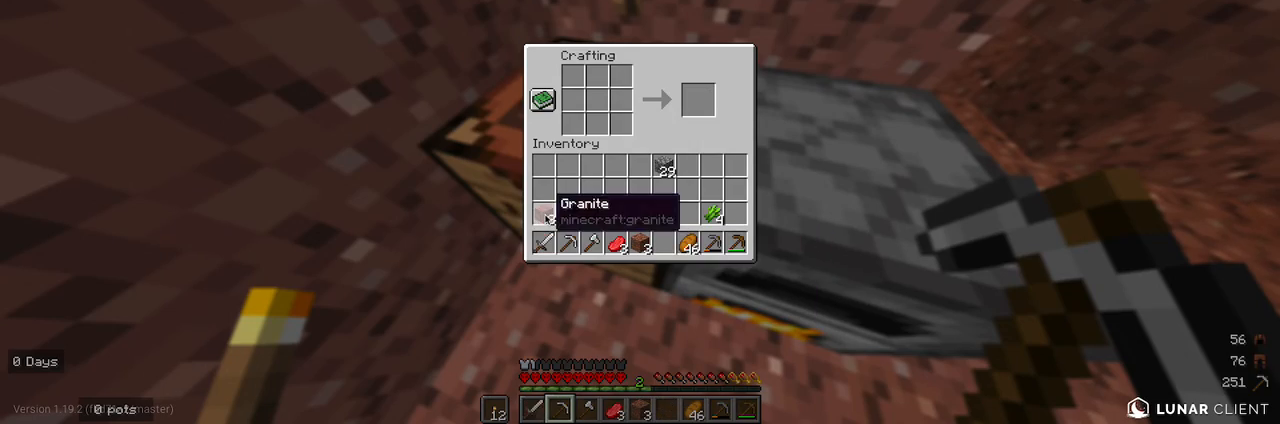
Gameplay with keyboard and mouse; each line is a JSON object with the keys and mouse buttons held at the frame after it. "events" lists presses ("down") and releases ("up") of "a", "d", "s", "w", "mouse_left" and "mouse_right" between this image and that frame as [ms after this image, input, new state], when the widget could be followed in between. "mouse_left", "mouse_right" = the "left", "right" buttons of the "mouse" list. No other keys are recorded. Fast repeated clicks can show as one long hold. Mouse movement is not recorded.
{"keys": [], "mouse": [], "events": []}
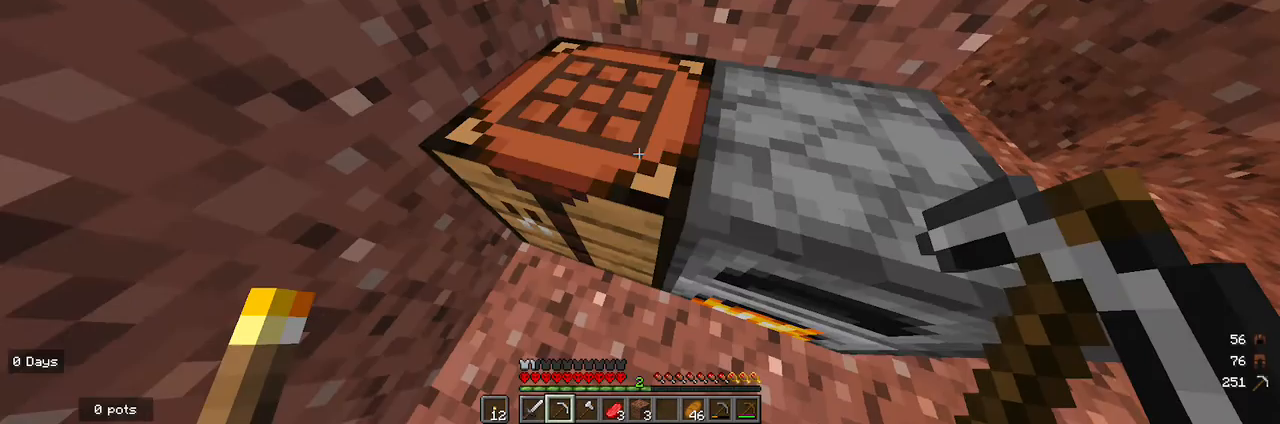
{"keys": [], "mouse": [], "events": []}
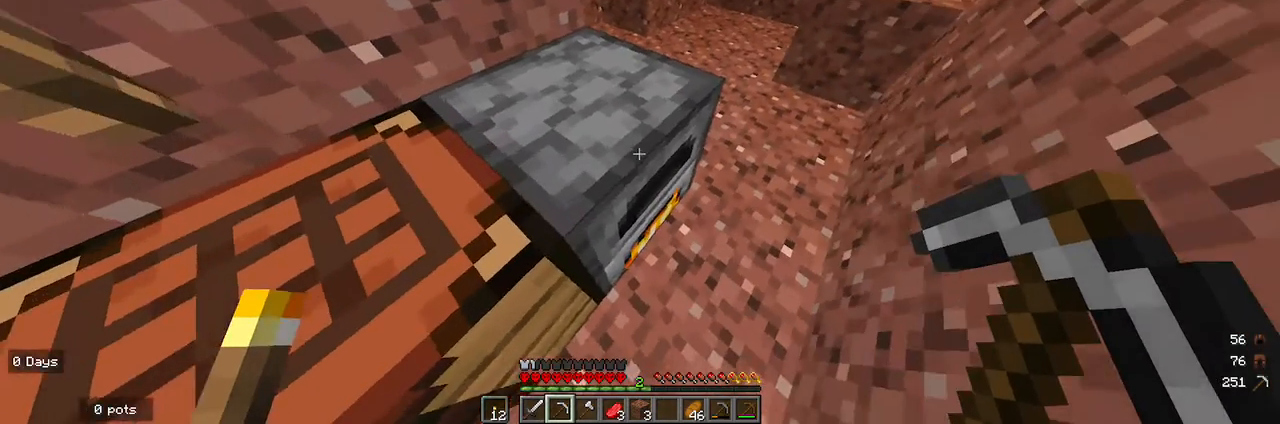
{"keys": [], "mouse": [], "events": [[100, "s", "down"], [233, "s", "up"]]}
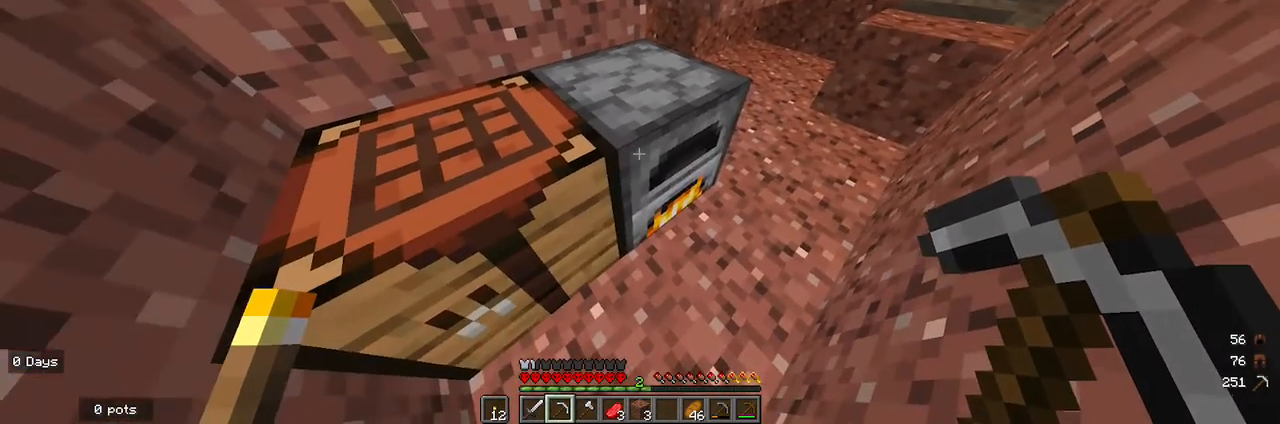
{"keys": [], "mouse": [], "events": [[333, "mouse_right", "down"], [367, "mouse_right", "up"]]}
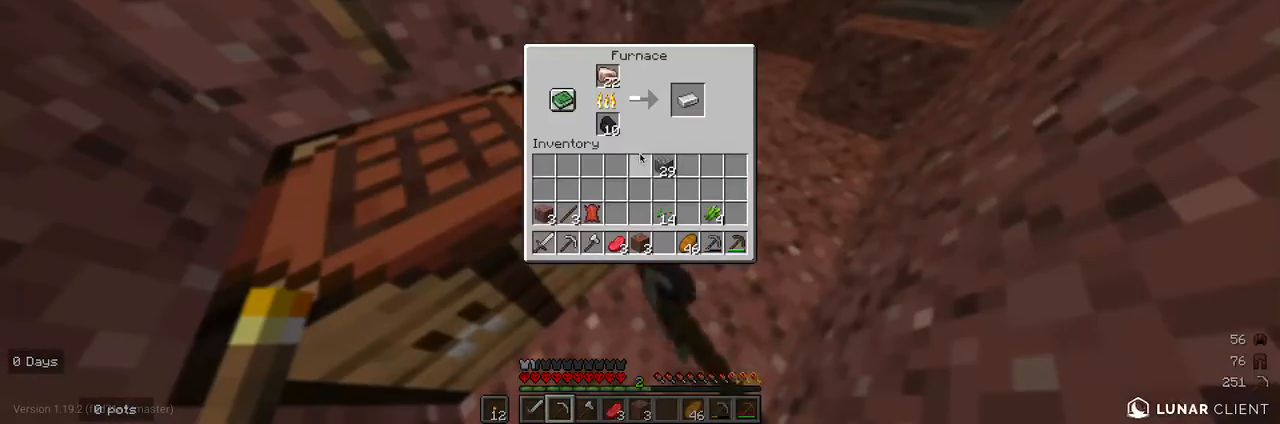
{"keys": [], "mouse": [], "events": []}
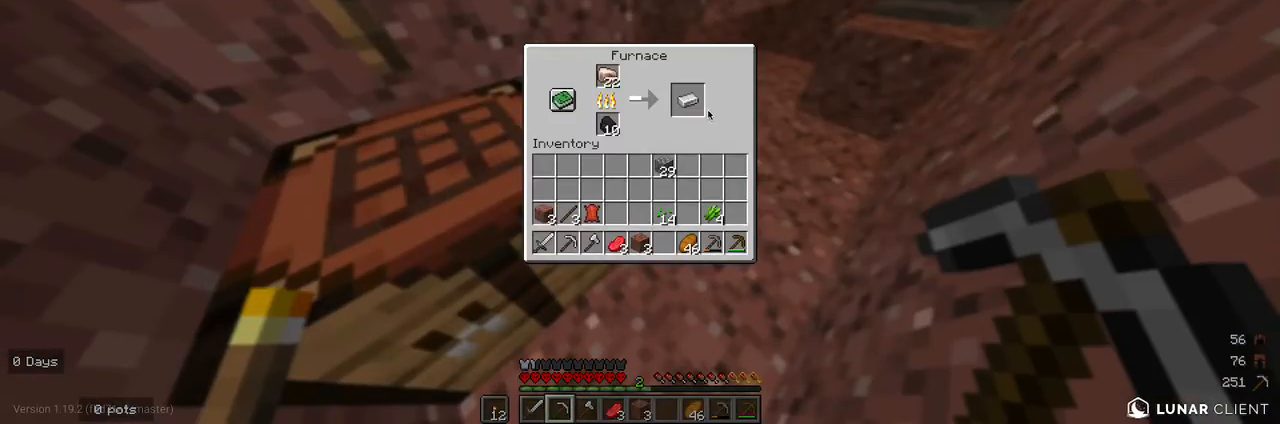
{"keys": [], "mouse": [], "events": []}
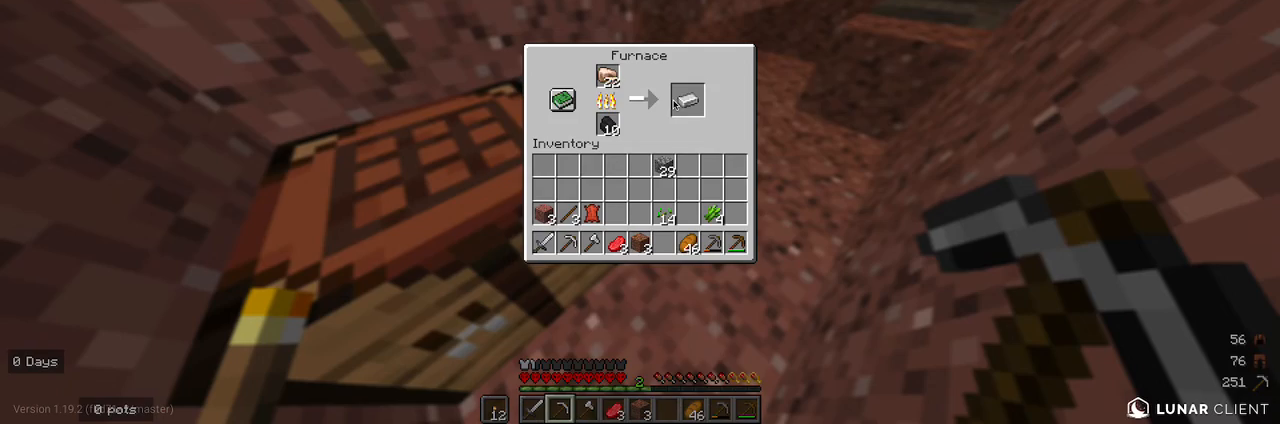
{"keys": [], "mouse": [], "events": []}
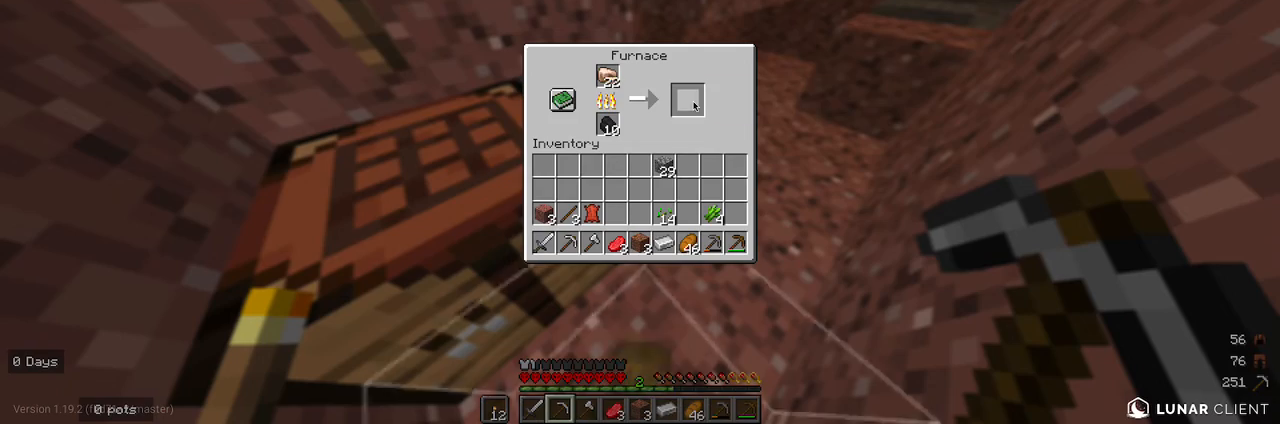
{"keys": [], "mouse": [], "events": []}
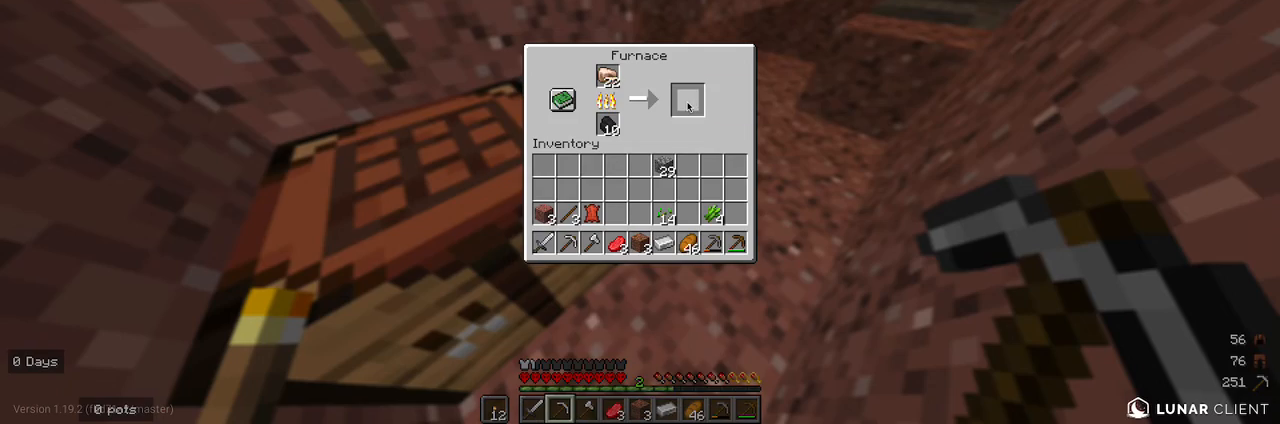
{"keys": [], "mouse": [], "events": []}
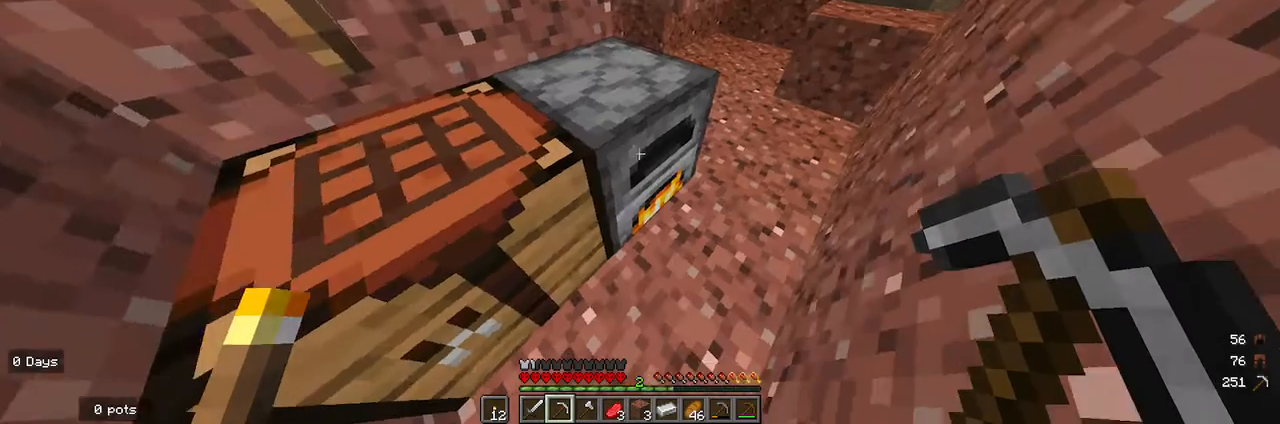
{"keys": ["s"], "mouse": [], "events": [[267, "s", "down"]]}
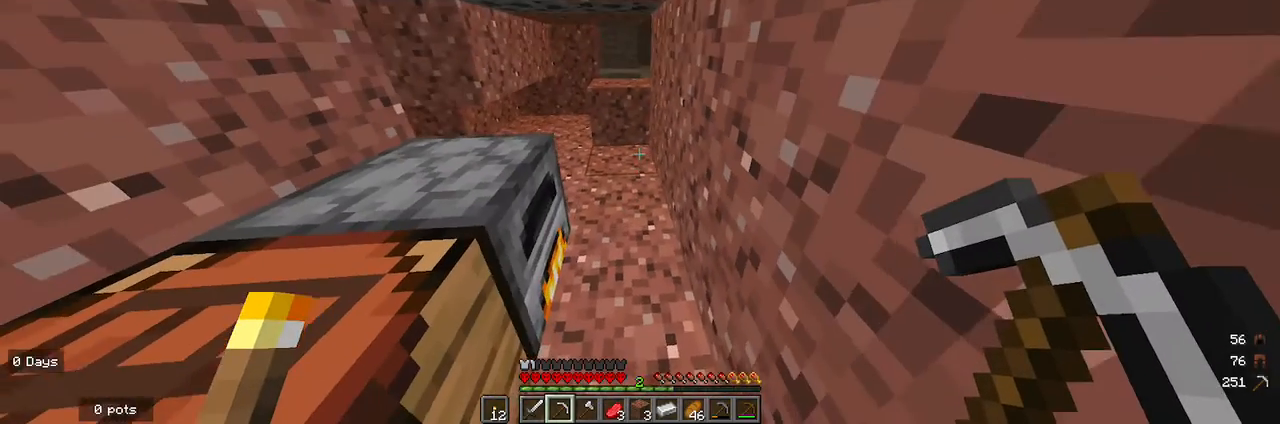
{"keys": [], "mouse": [], "events": [[33, "s", "up"]]}
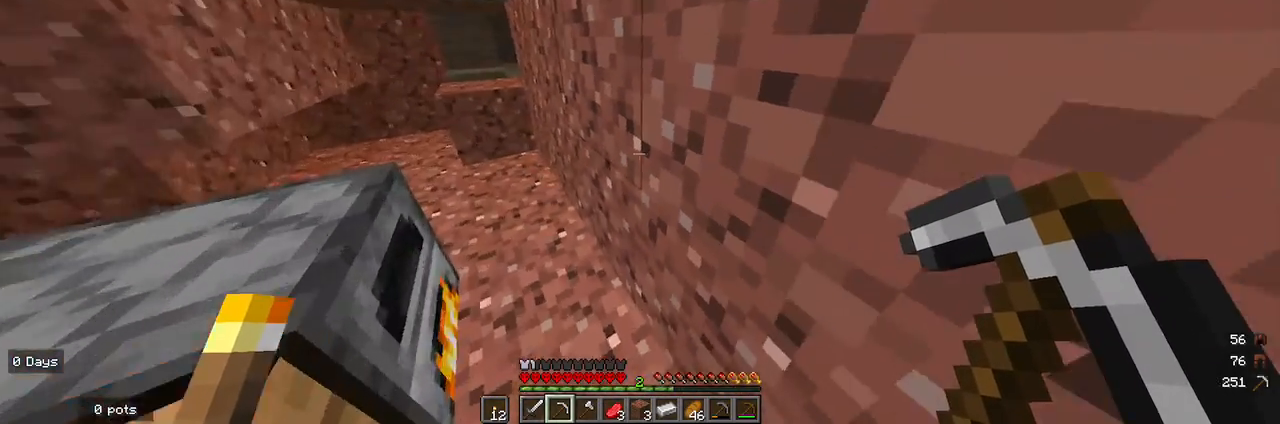
{"keys": [], "mouse": ["left"]}
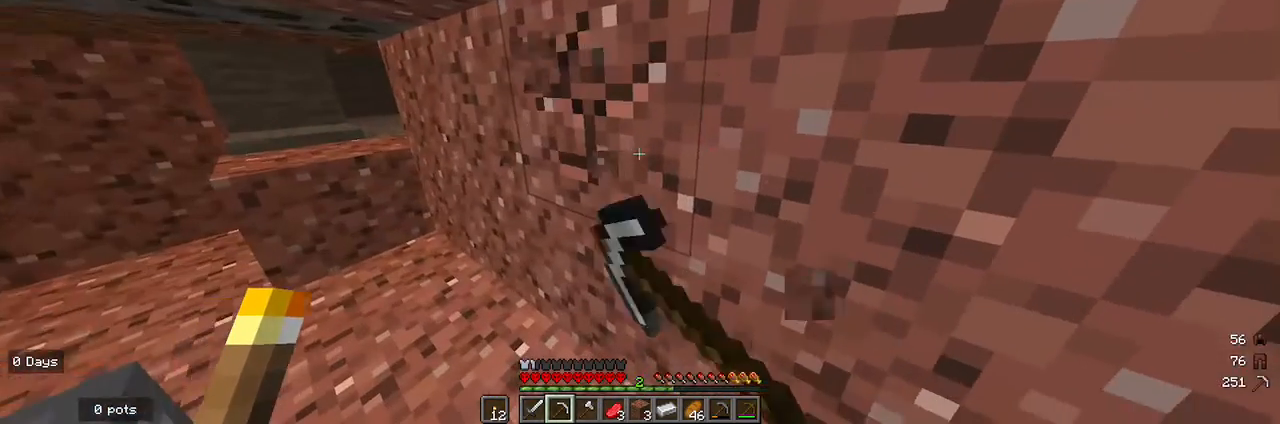
{"keys": ["a"], "mouse": ["left"], "events": [[433, "a", "down"]]}
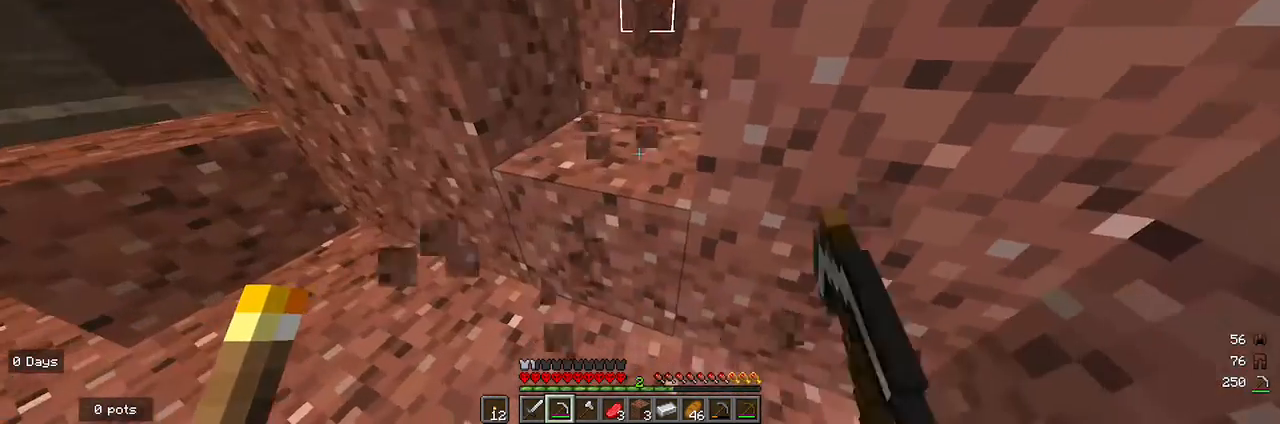
{"keys": [], "mouse": ["left"], "events": [[67, "a", "up"]]}
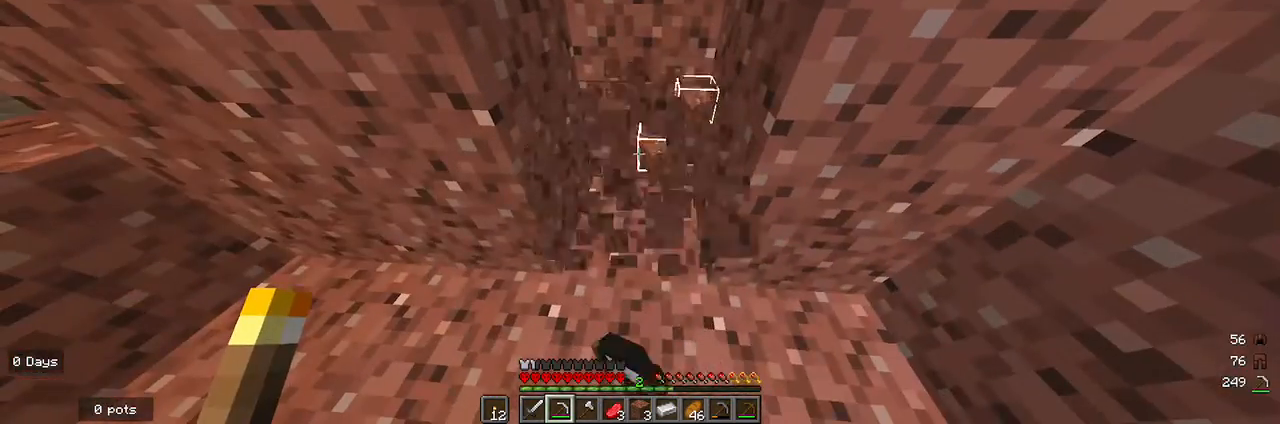
{"keys": [], "mouse": ["left"], "events": []}
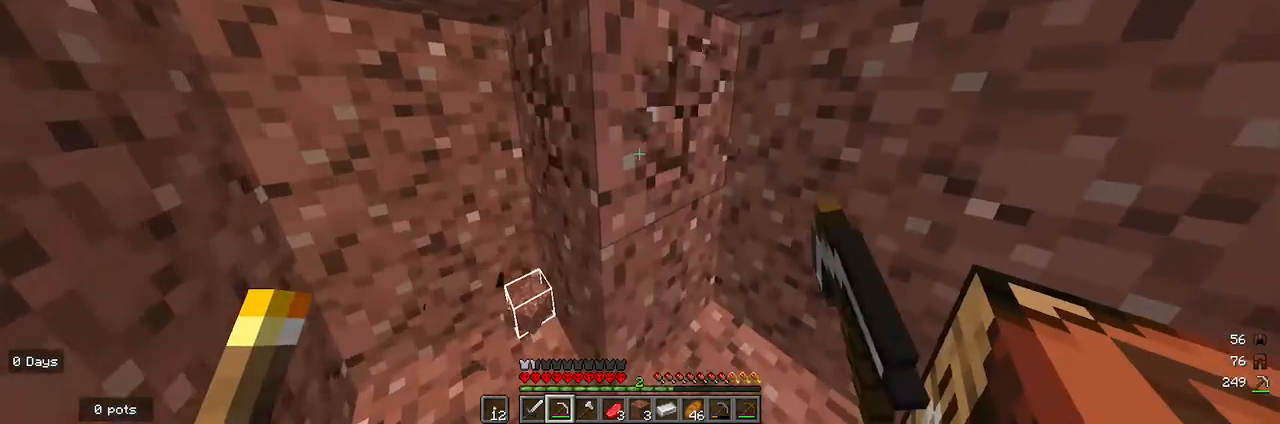
{"keys": [], "mouse": ["left"], "events": [[233, "a", "down"], [400, "a", "up"]]}
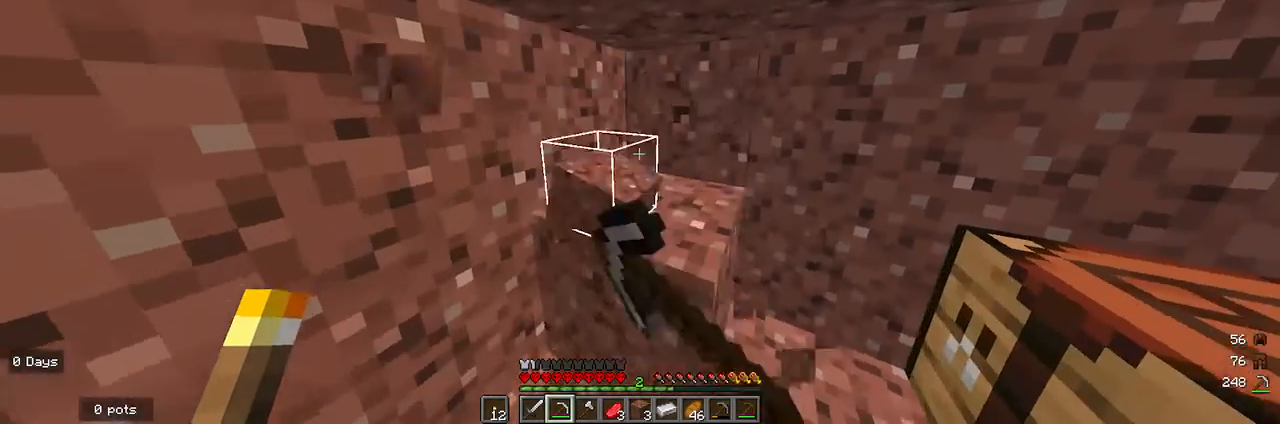
{"keys": [], "mouse": ["left"], "events": []}
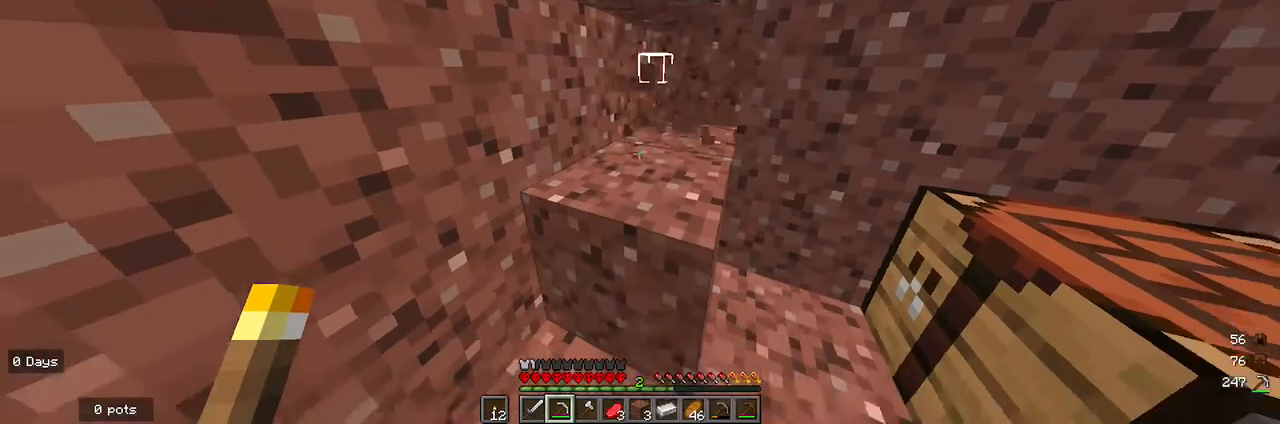
{"keys": [], "mouse": ["left"], "events": []}
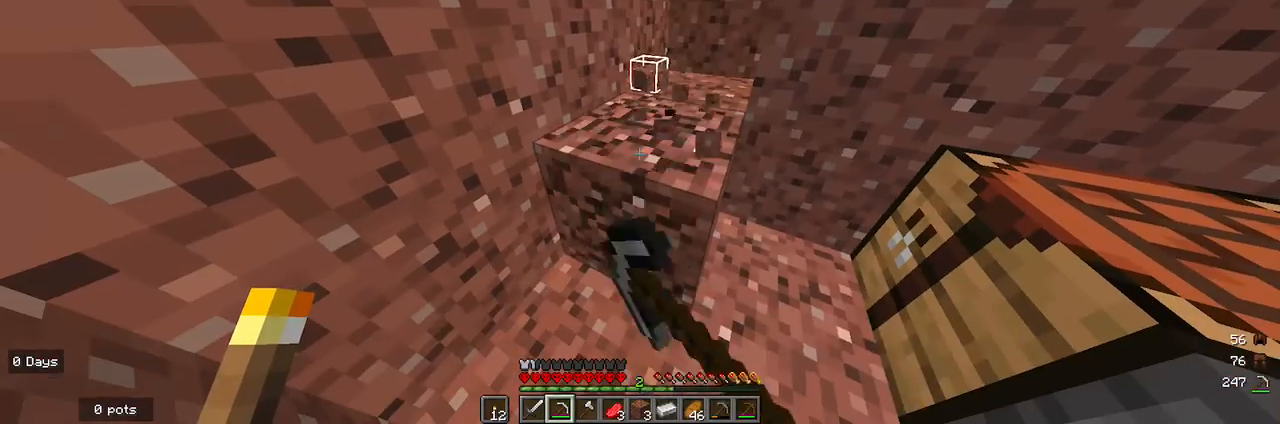
{"keys": [], "mouse": ["left"], "events": [[167, "w", "down"], [333, "w", "up"]]}
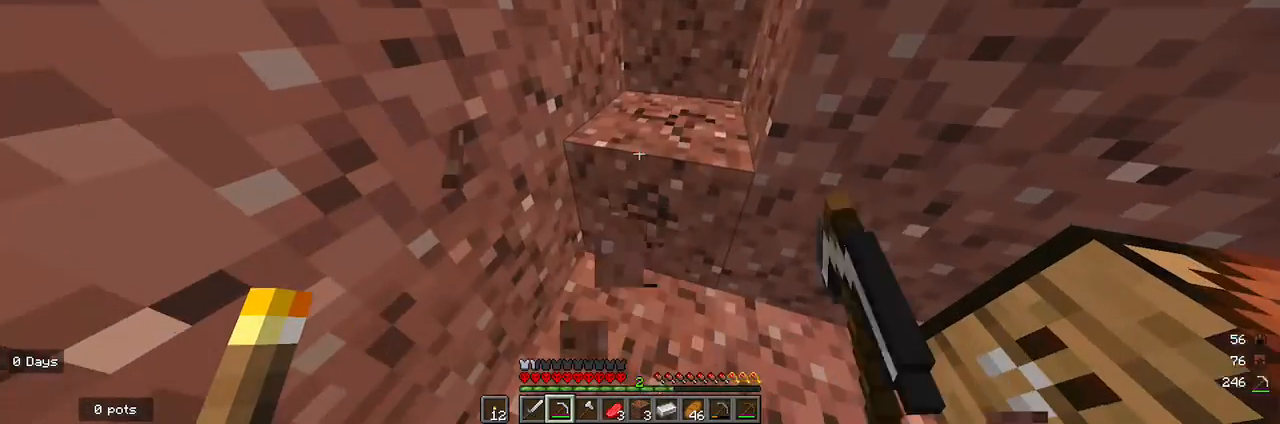
{"keys": [], "mouse": ["left"], "events": []}
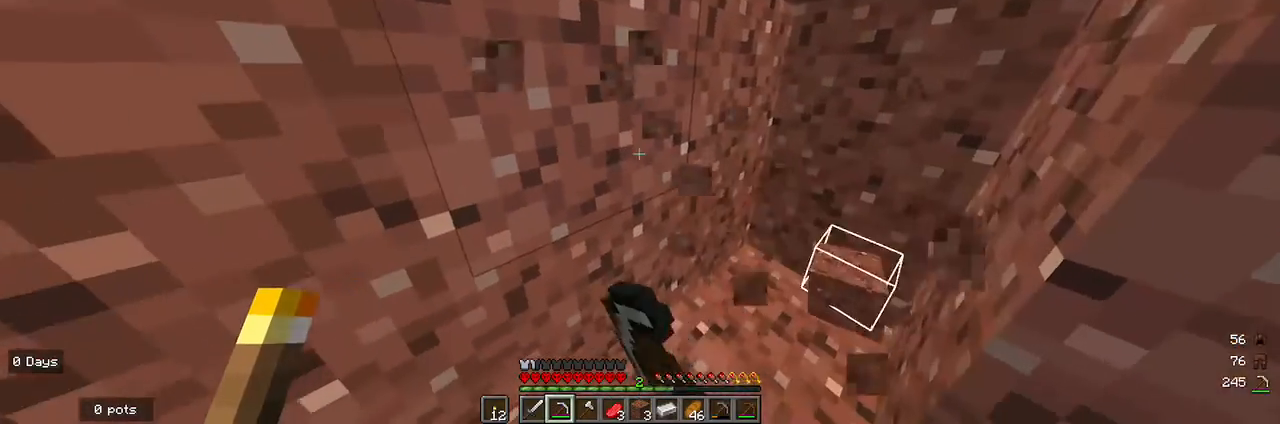
{"keys": [], "mouse": ["left"], "events": [[233, "d", "down"], [300, "d", "up"]]}
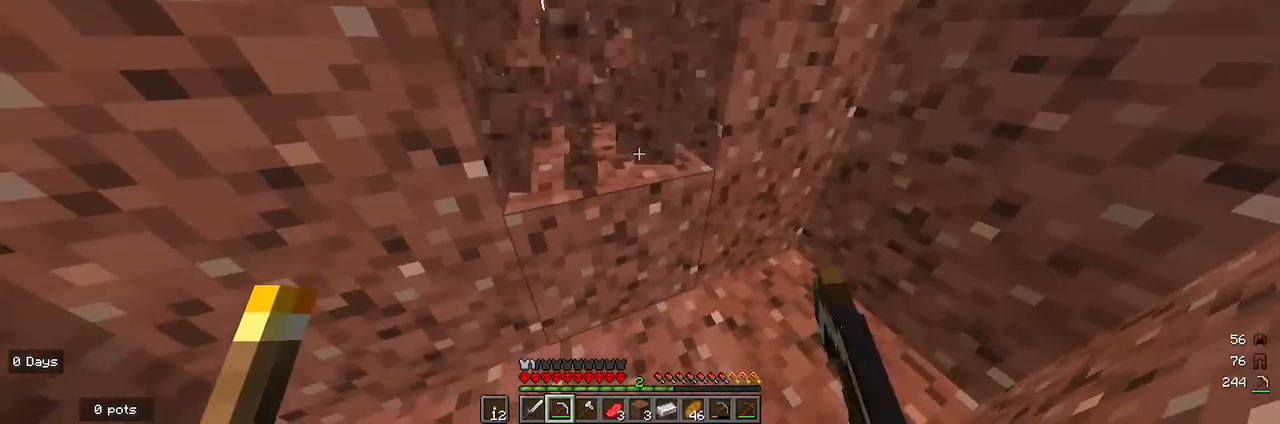
{"keys": [], "mouse": ["left"], "events": []}
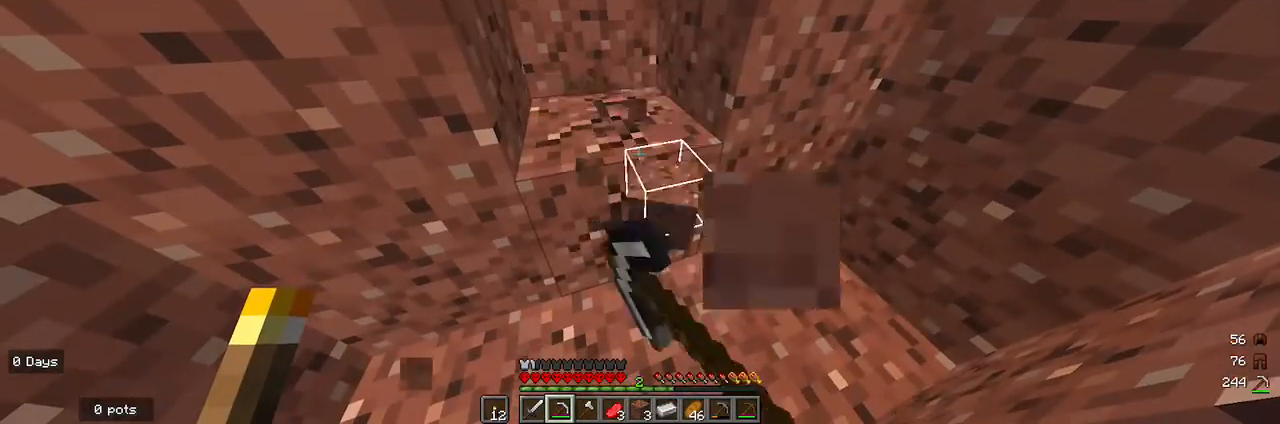
{"keys": [], "mouse": ["left"], "events": []}
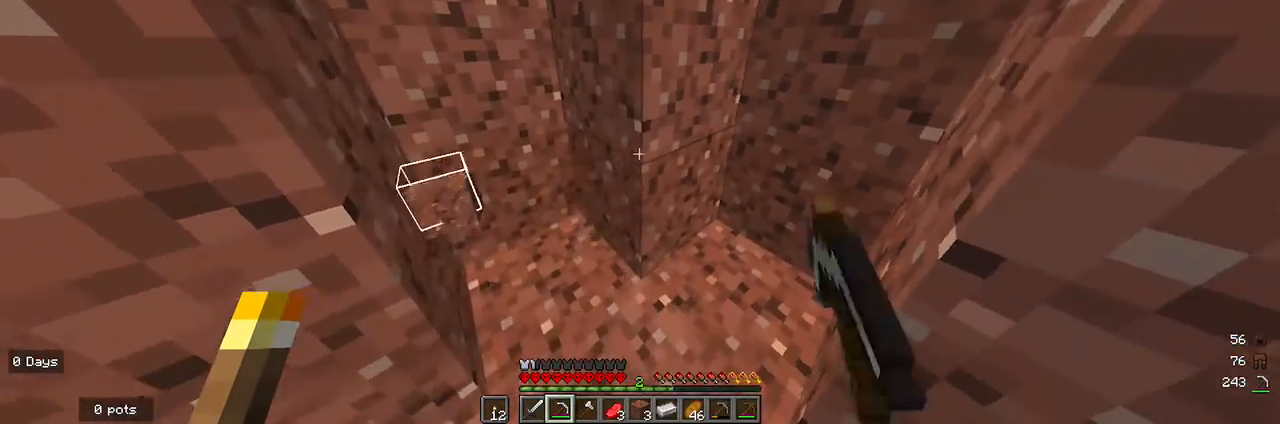
{"keys": [], "mouse": ["left"], "events": [[67, "w", "down"], [167, "w", "up"]]}
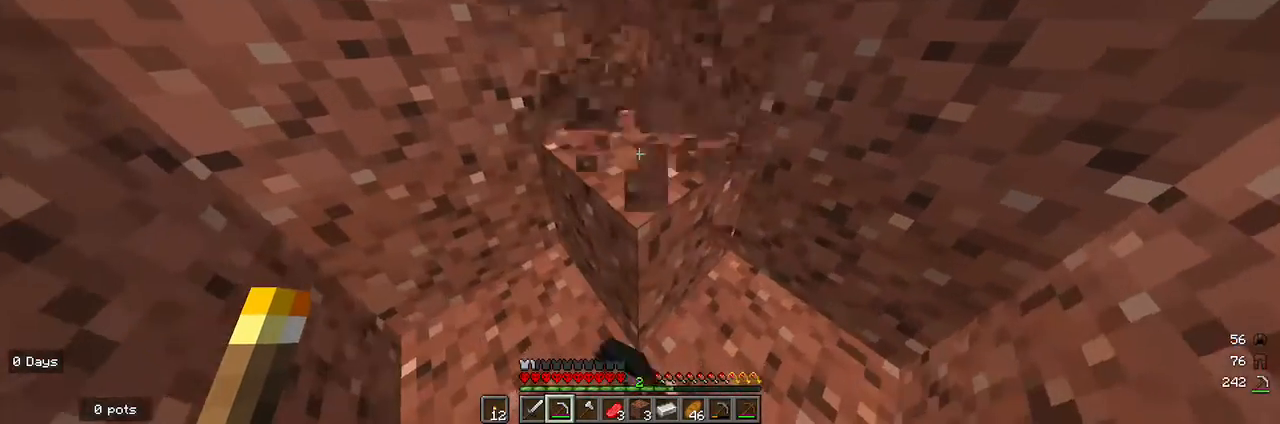
{"keys": [], "mouse": ["left"], "events": []}
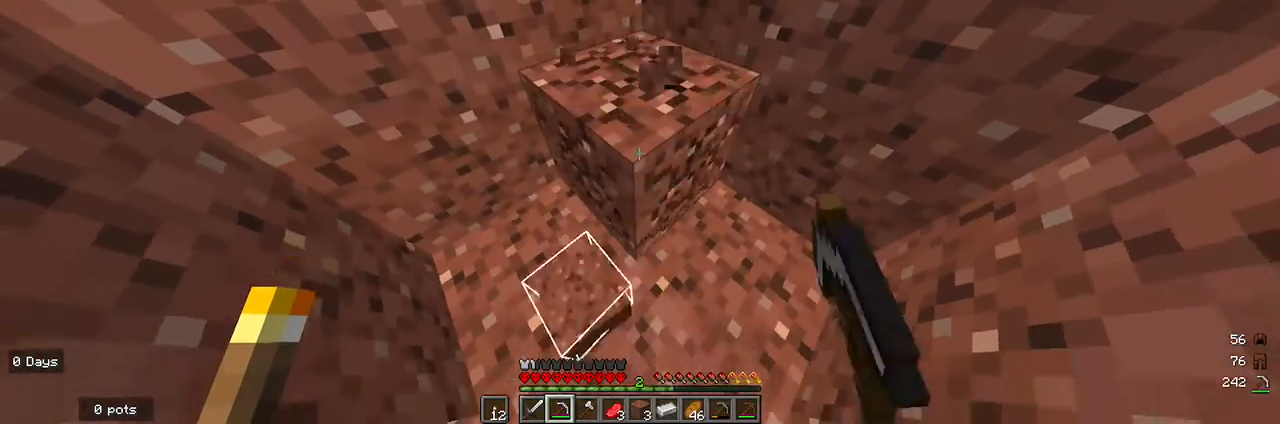
{"keys": [], "mouse": ["left"], "events": [[67, "w", "down"], [233, "w", "up"]]}
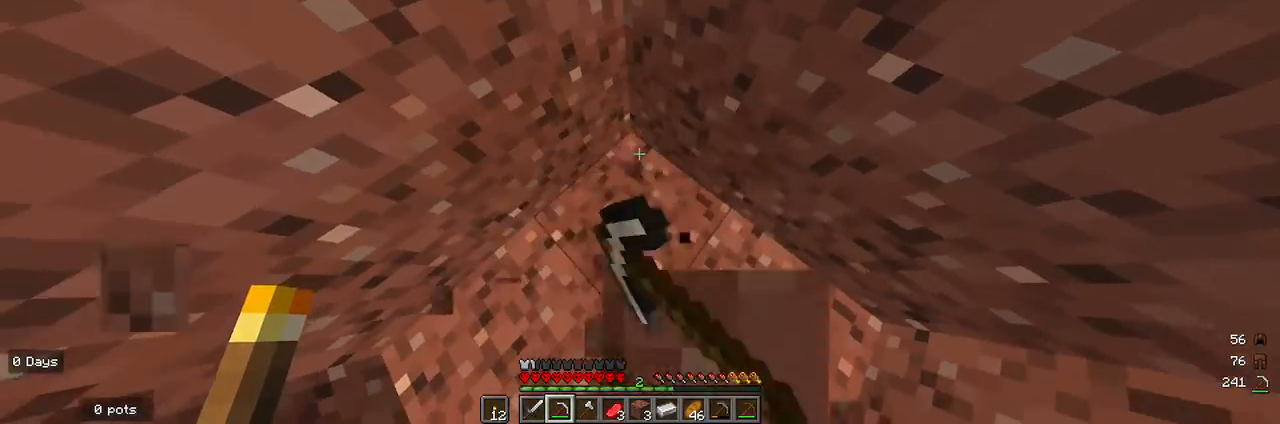
{"keys": [], "mouse": ["left"], "events": []}
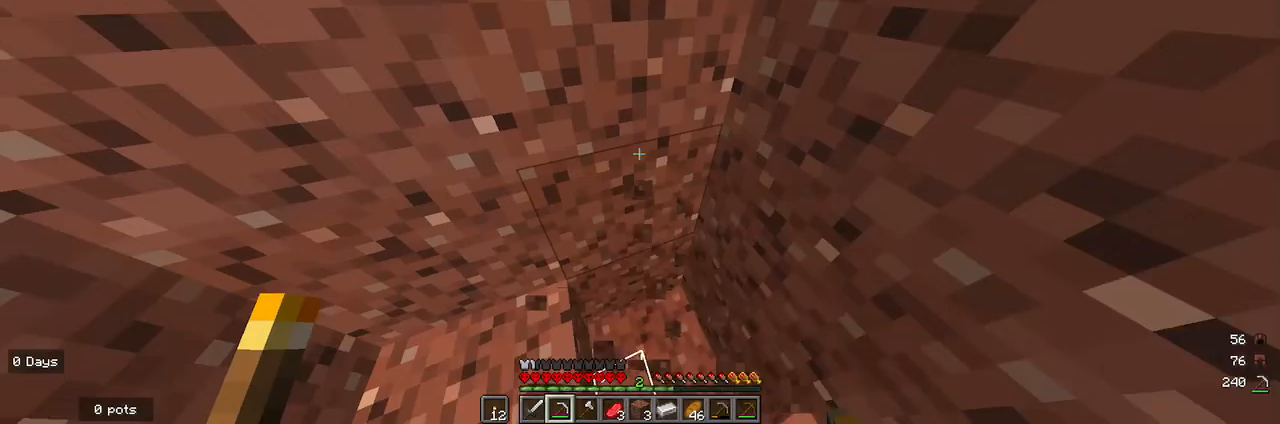
{"keys": [], "mouse": ["left"], "events": []}
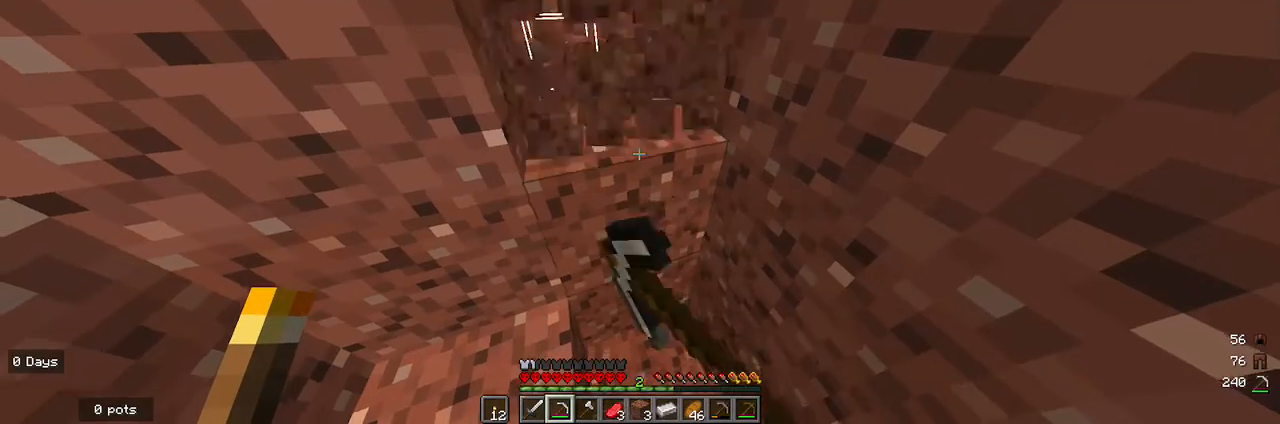
{"keys": [], "mouse": ["left"], "events": []}